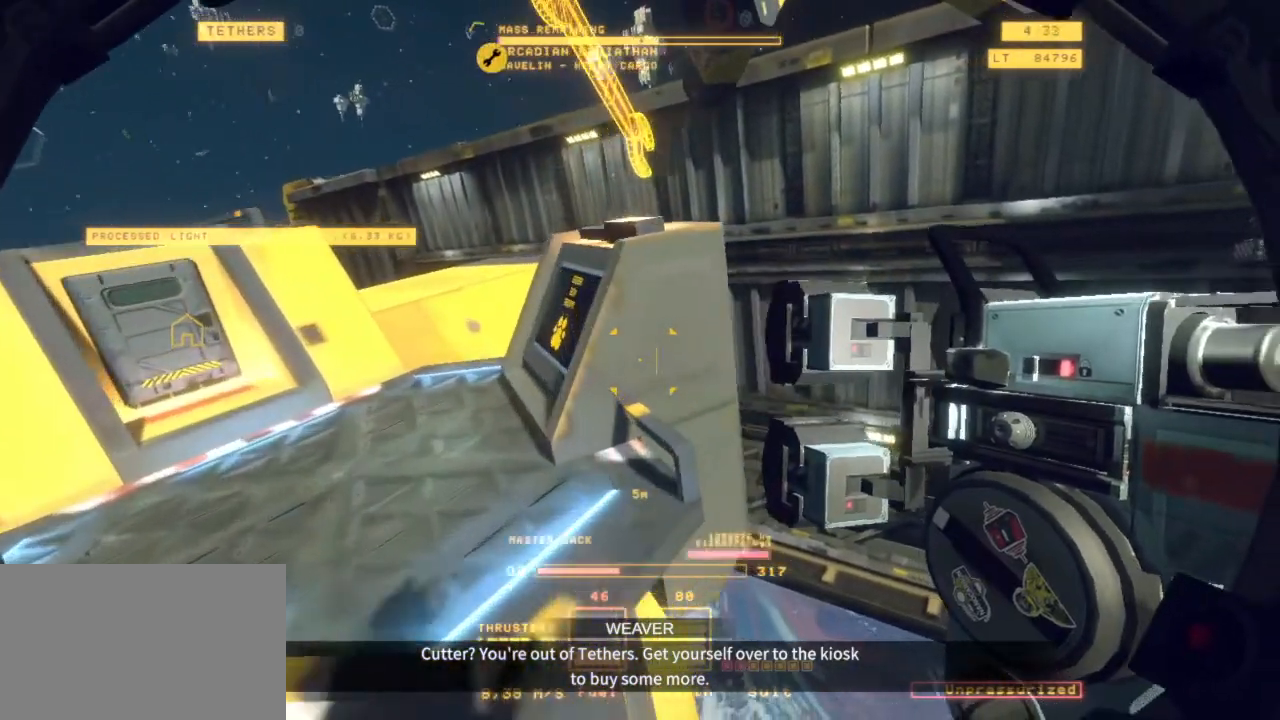
Gameplay with keyboard and mouse; each line is a JSON object with the keys and mouse buttons held at the frame after it. "events" lists presses ("down") and releases ("up") of "1", "2", "3", "4", "5", "6", "7", "8", "a", "alt", "b", "c", "ctrl", "d", "e", "escape", "f", "g", "h", "q", "r", "s", "shift", "space", "t", "v", "w", "x", "y", "z", "mouse_left", "mouse_wheel", "mouse_right", "mouse_mb4" and "mouse_mb5" between this image and that frame as [ms after this image, input, new state], when the widget could be followed in between. "mouse_left", "mouse_wheel", "mouse_right", "mouse_mb4", "mouse_mb5" = the "left", "wheel", "right", "mb4", "mb5" buttons of the "mouse" list. No other keys are recorded. "wheel" means that the mouse wheel is clicked or scrolled. Mouse movement is not recorded.
{"keys": ["ctrl", "e", "z"], "mouse": [], "events": [[50, "e", "down"], [383, "z", "down"]]}
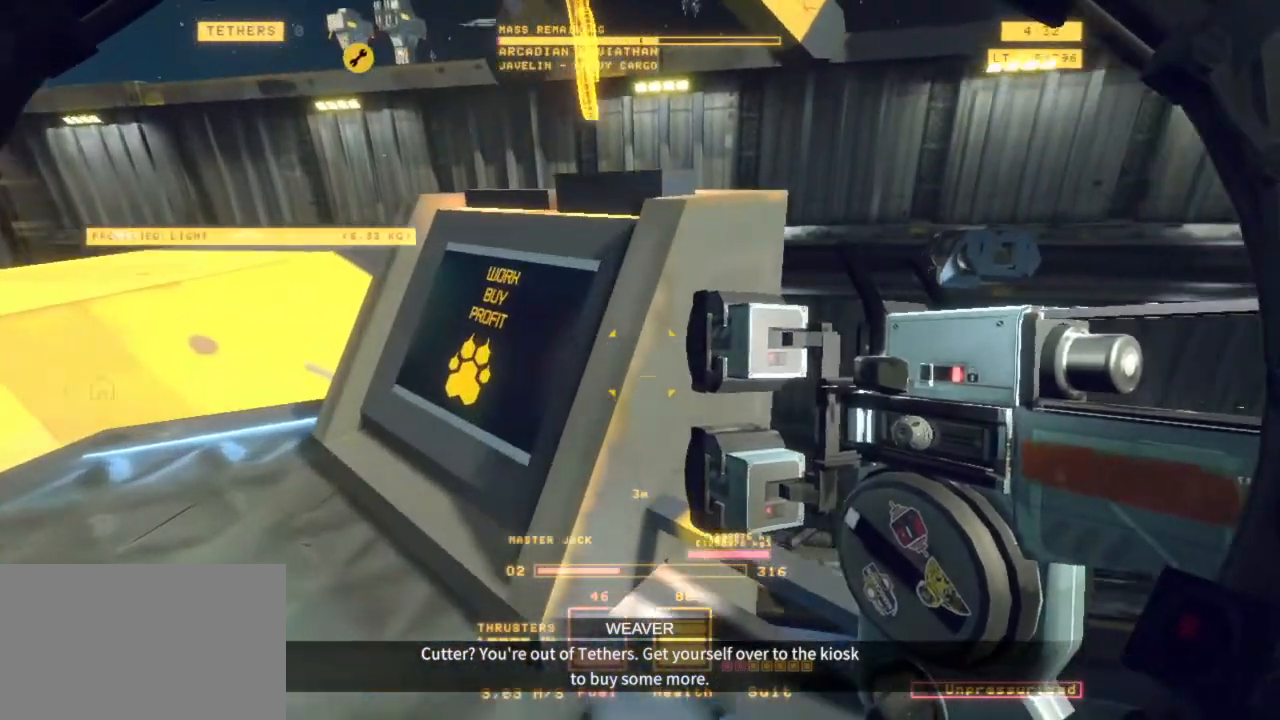
{"keys": ["z"], "mouse": [], "events": [[117, "ctrl", "up"], [250, "e", "up"]]}
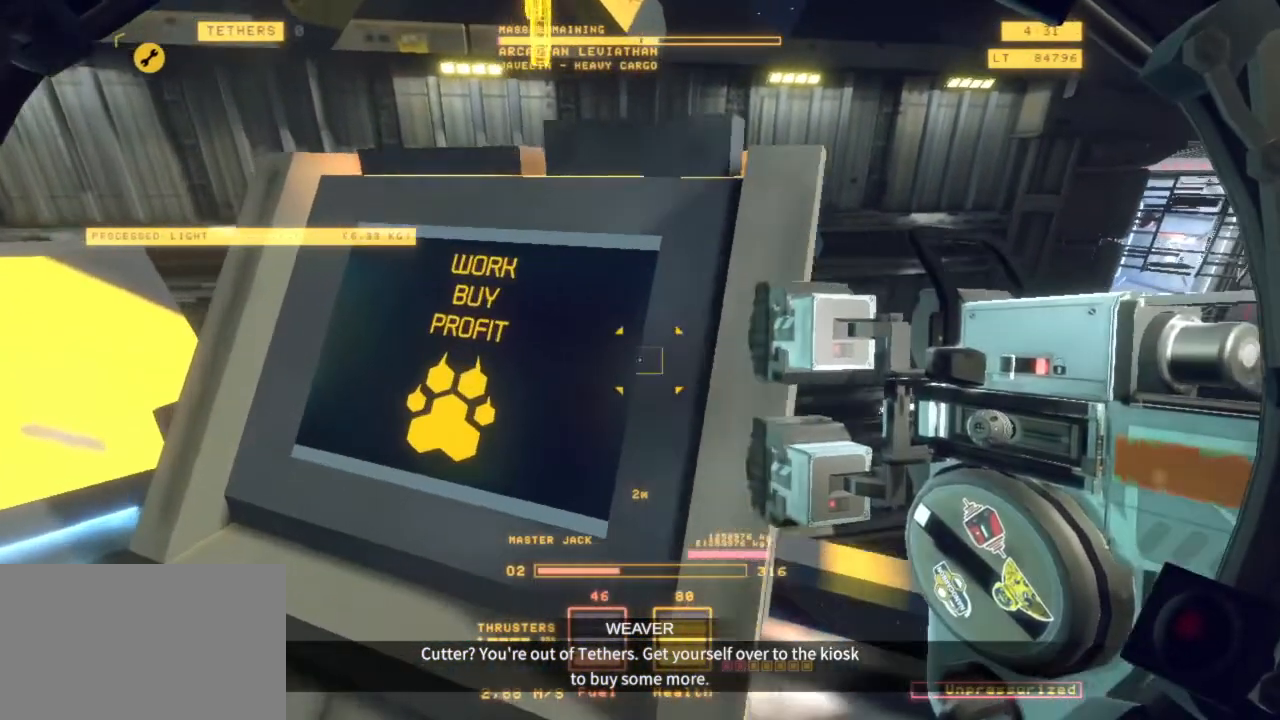
{"keys": [], "mouse": [], "events": [[400, "z", "up"]]}
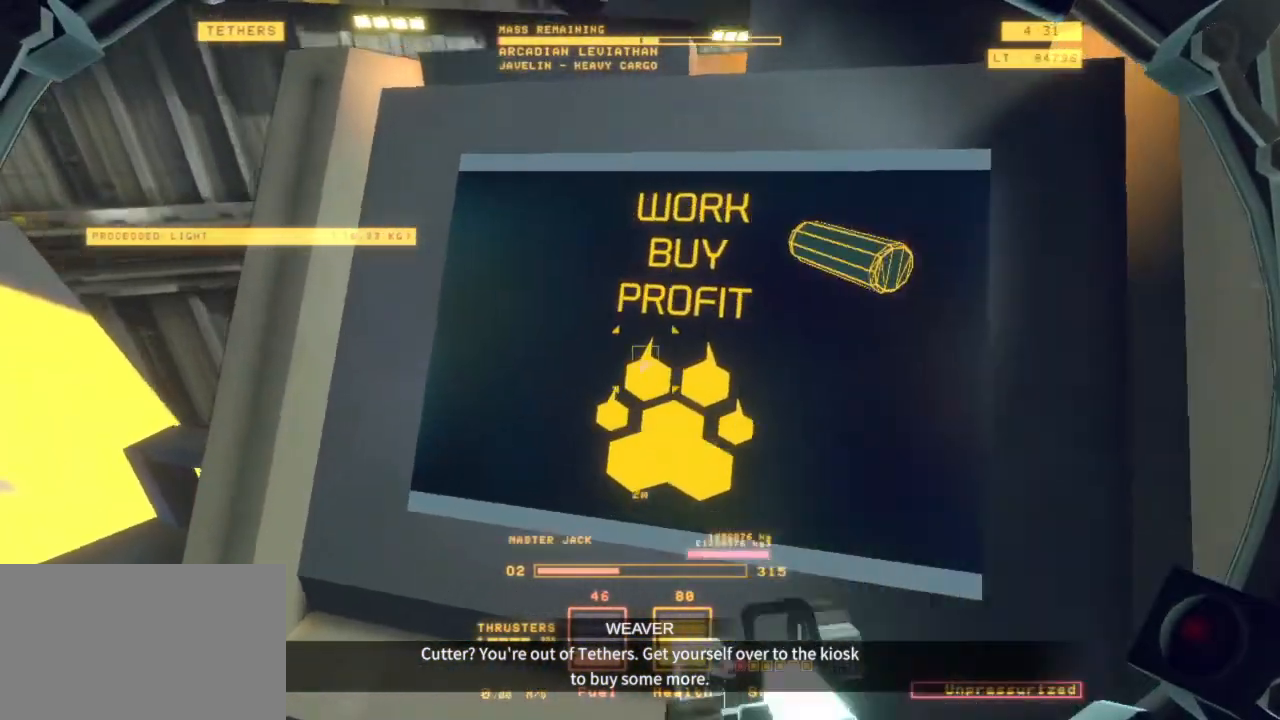
{"keys": [], "mouse": [], "events": []}
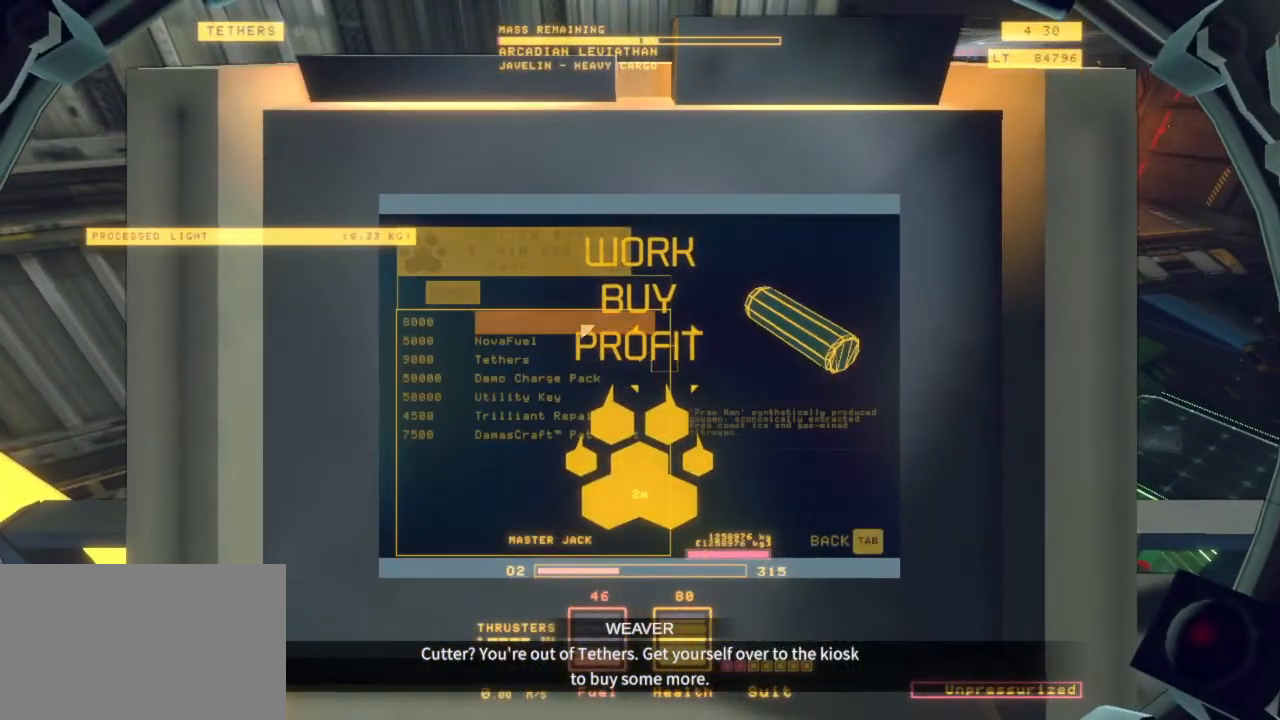
{"keys": [], "mouse": ["left"], "events": [[100, "mouse_left", "down"], [200, "mouse_left", "up"], [433, "mouse_left", "down"]]}
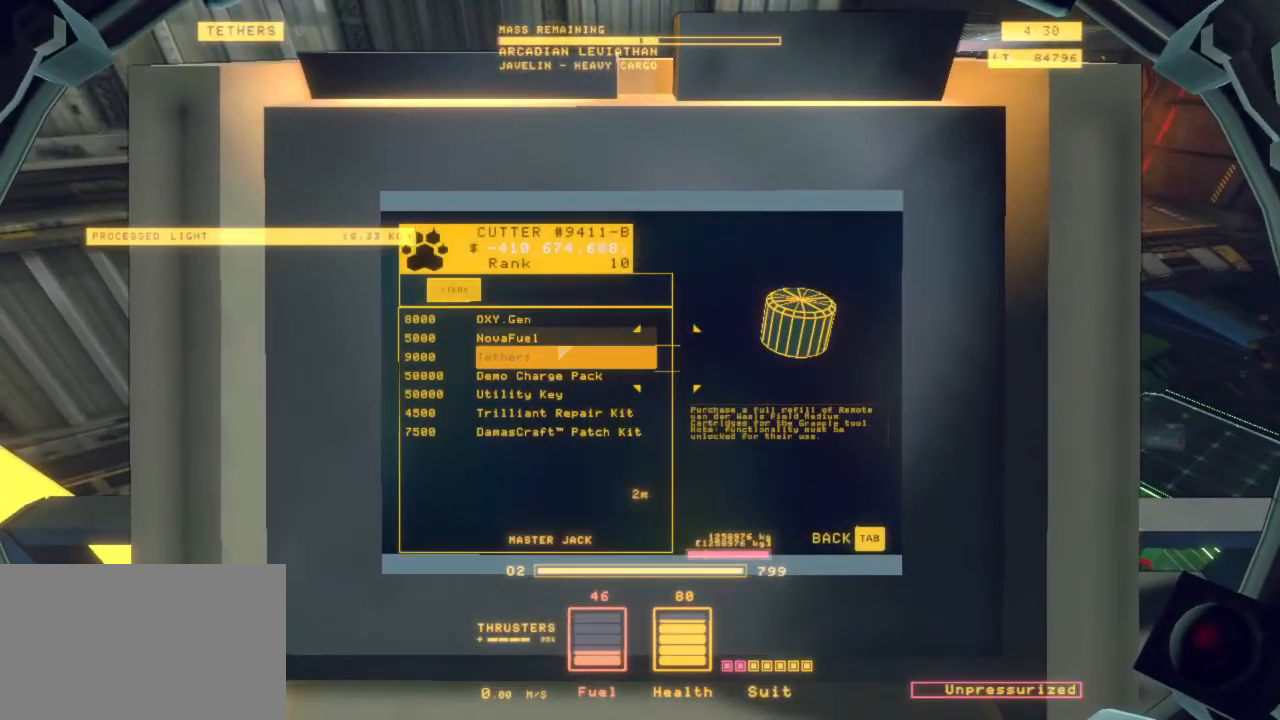
{"keys": [], "mouse": ["left"], "events": [[33, "mouse_left", "up"], [500, "mouse_left", "down"]]}
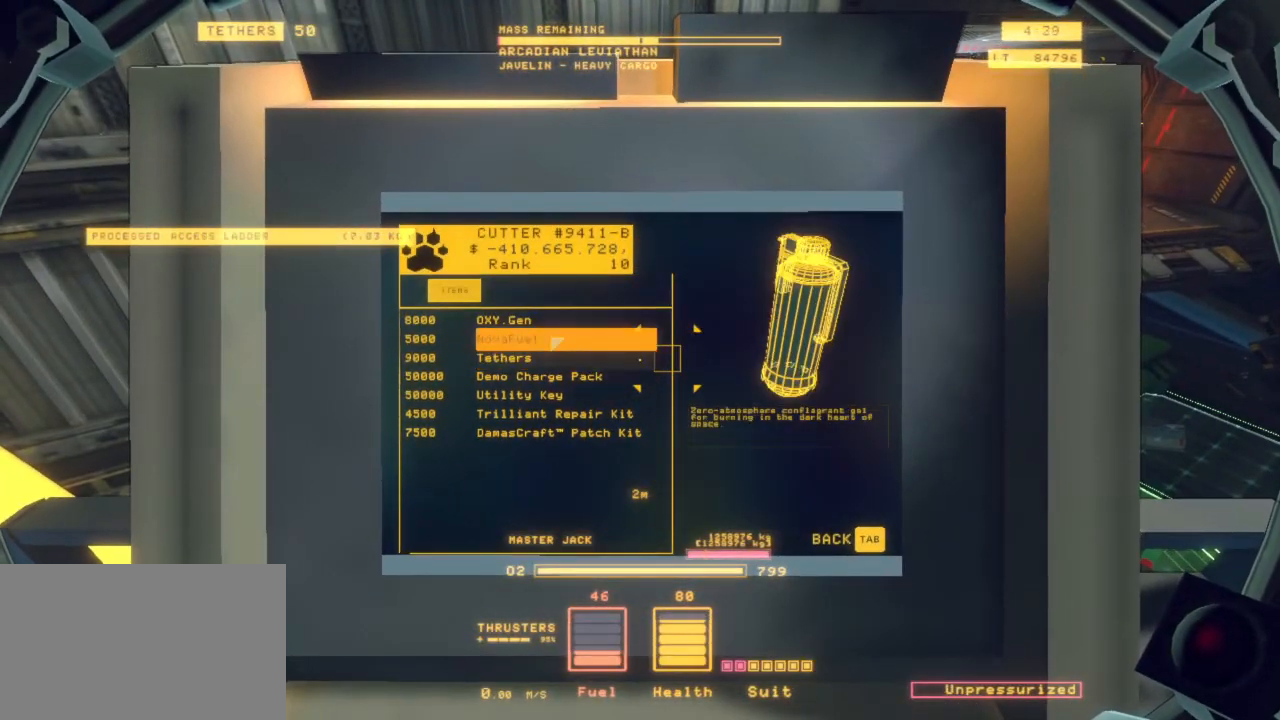
{"keys": [], "mouse": [], "events": [[100, "mouse_left", "up"], [333, "mouse_left", "down"], [417, "mouse_left", "up"]]}
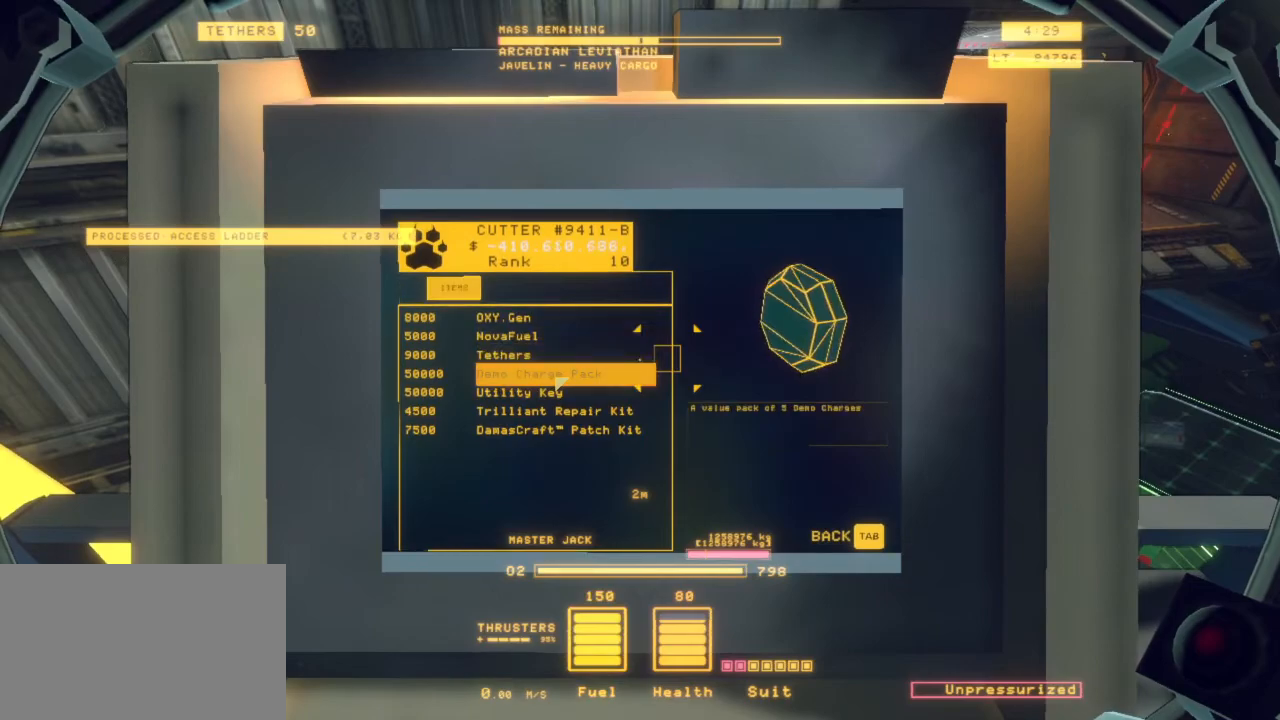
{"keys": [], "mouse": [], "events": [[17, "mouse_left", "down"], [83, "mouse_left", "up"], [167, "mouse_left", "down"], [267, "mouse_left", "up"]]}
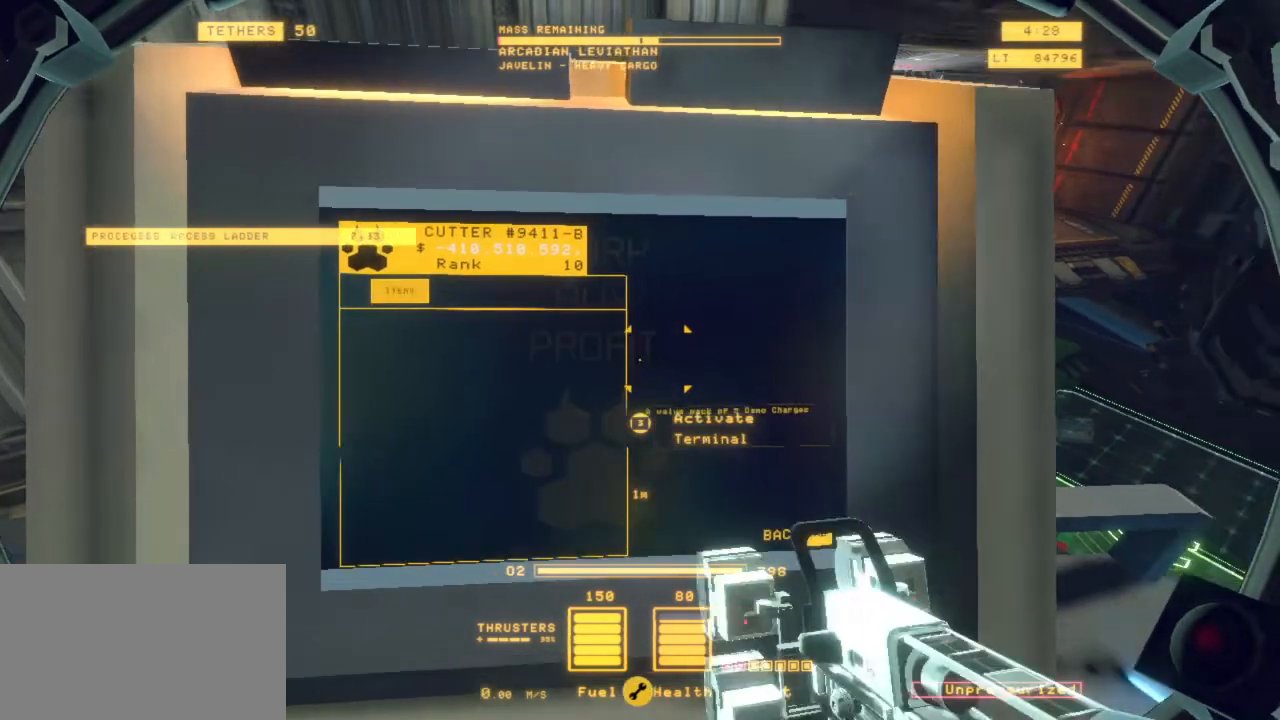
{"keys": ["shift", "z"], "mouse": [], "events": [[33, "d", "down"], [117, "z", "down"], [317, "shift", "down"], [400, "d", "up"], [450, "shift", "up"], [500, "shift", "down"]]}
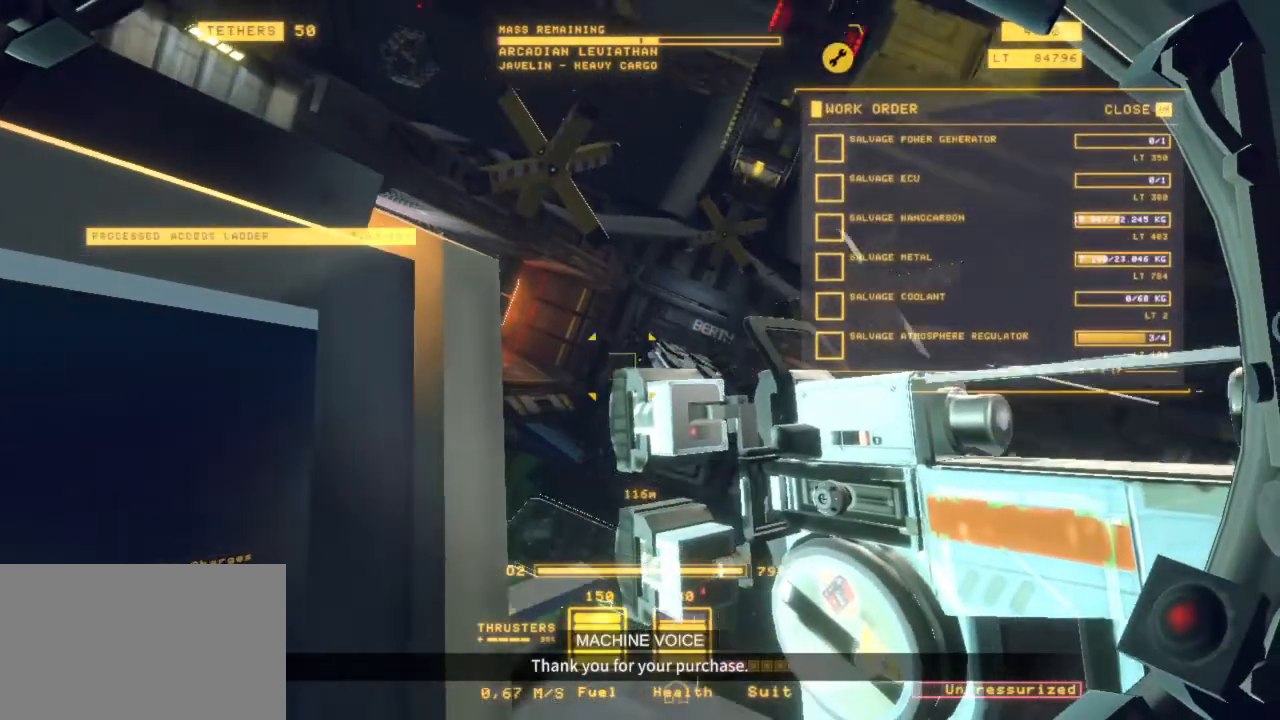
{"keys": ["e", "z"], "mouse": ["left", "right"], "events": [[83, "e", "down"], [183, "mouse_left", "down"], [283, "mouse_right", "down"], [317, "shift", "up"]]}
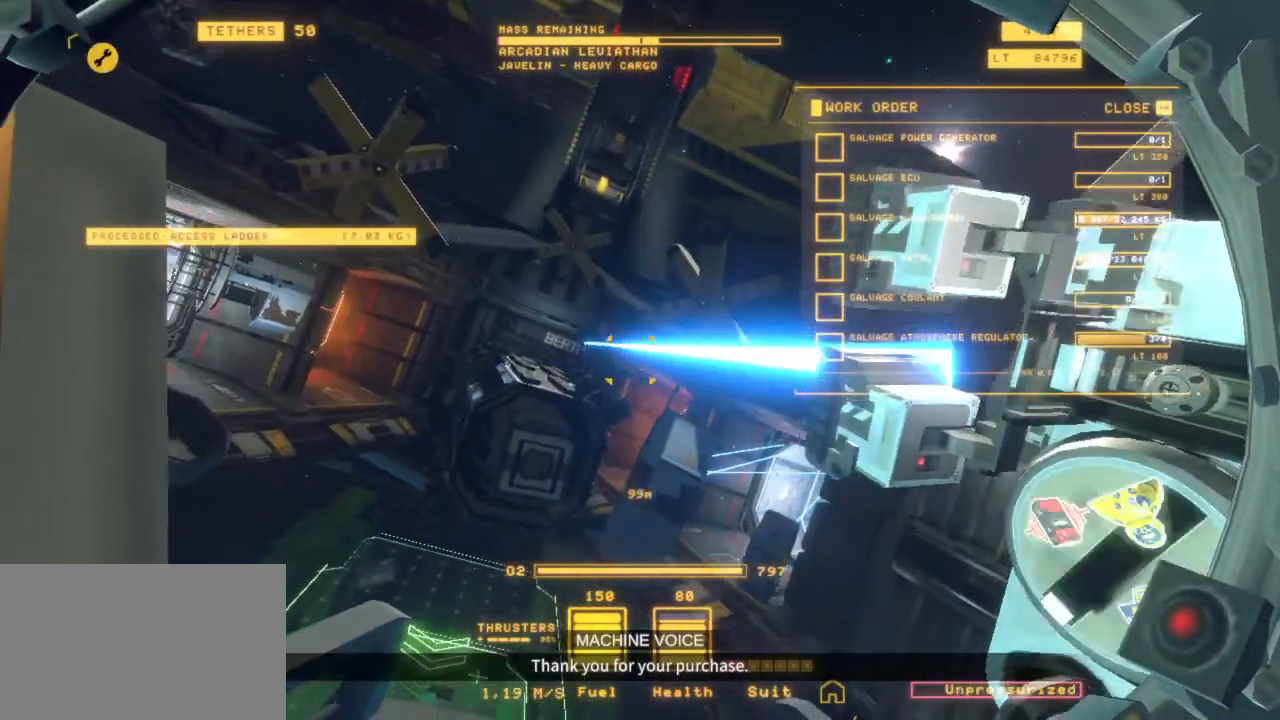
{"keys": [], "mouse": ["left", "right"], "events": [[17, "z", "up"], [67, "e", "up"], [200, "q", "down"], [350, "q", "up"]]}
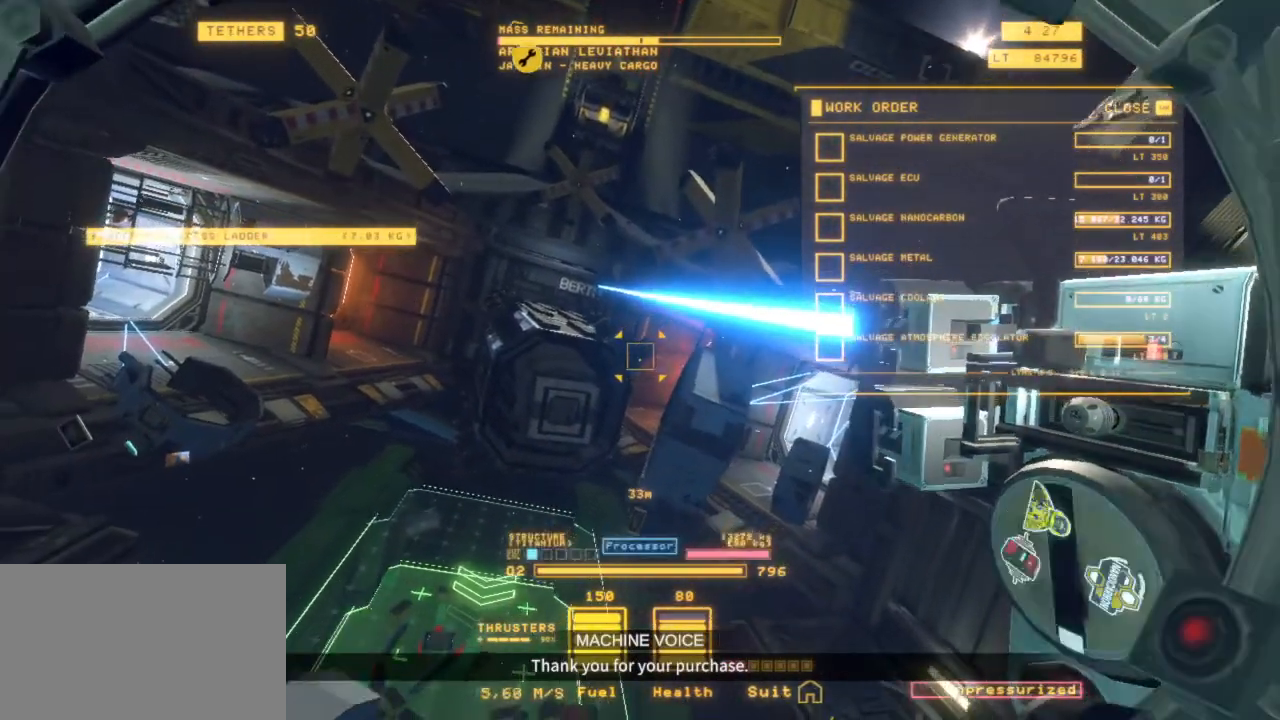
{"keys": [], "mouse": [], "events": [[33, "s", "down"], [217, "d", "down"], [250, "mouse_left", "up"], [400, "d", "up"], [417, "mouse_right", "up"], [450, "s", "up"]]}
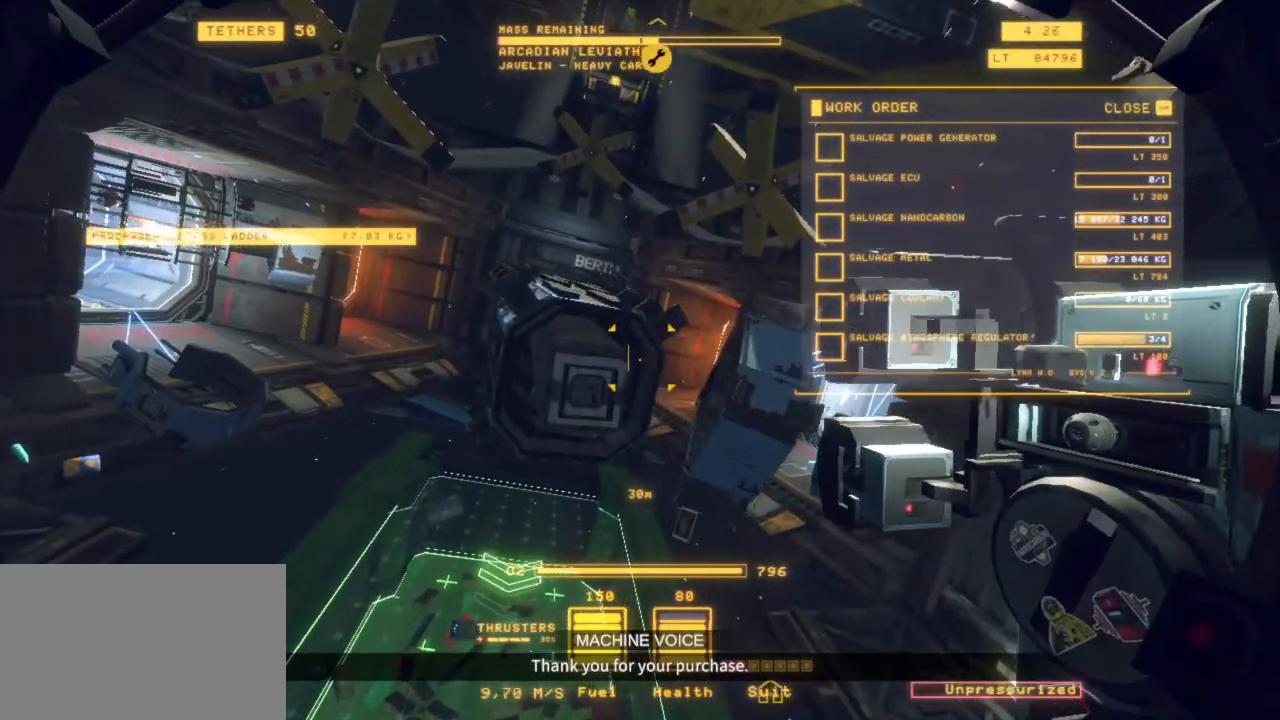
{"keys": ["e"], "mouse": [], "events": [[283, "mouse_mb4", "down"], [333, "e", "down"], [450, "mouse_mb4", "up"]]}
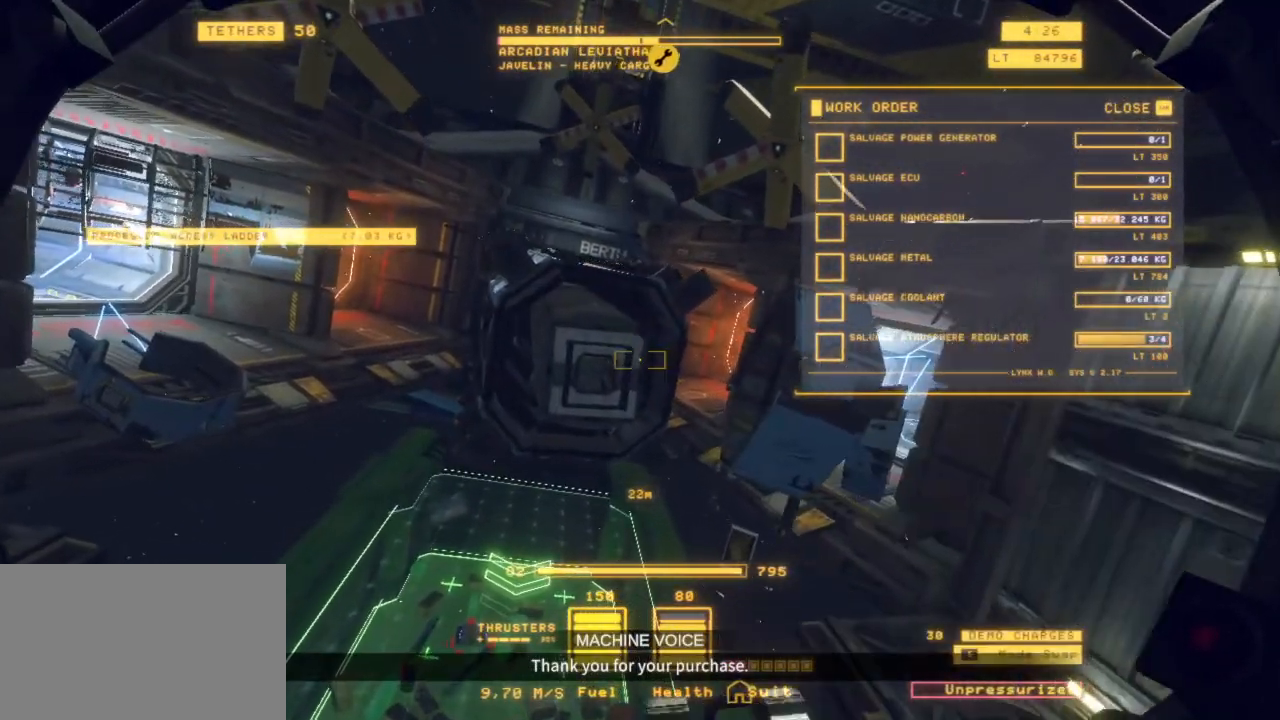
{"keys": ["space", "z"], "mouse": [], "events": [[67, "z", "down"], [117, "e", "up"], [250, "space", "down"]]}
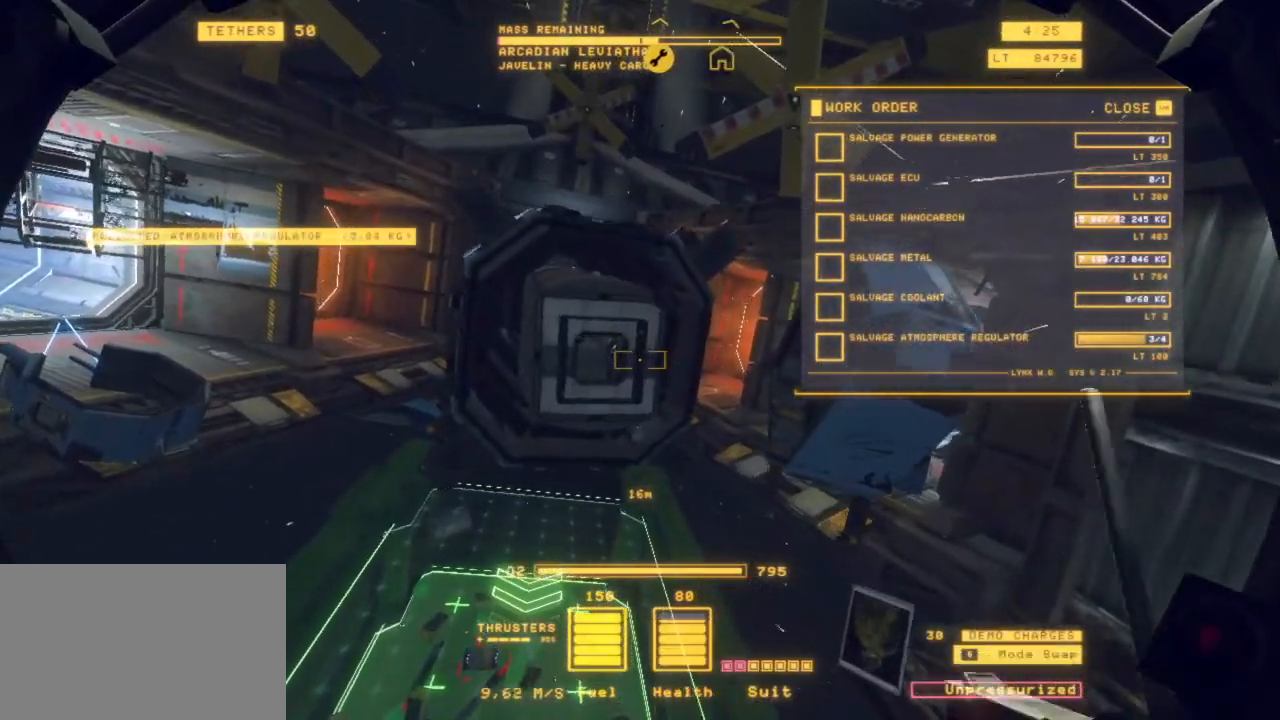
{"keys": ["space"], "mouse": [], "events": [[367, "z", "up"]]}
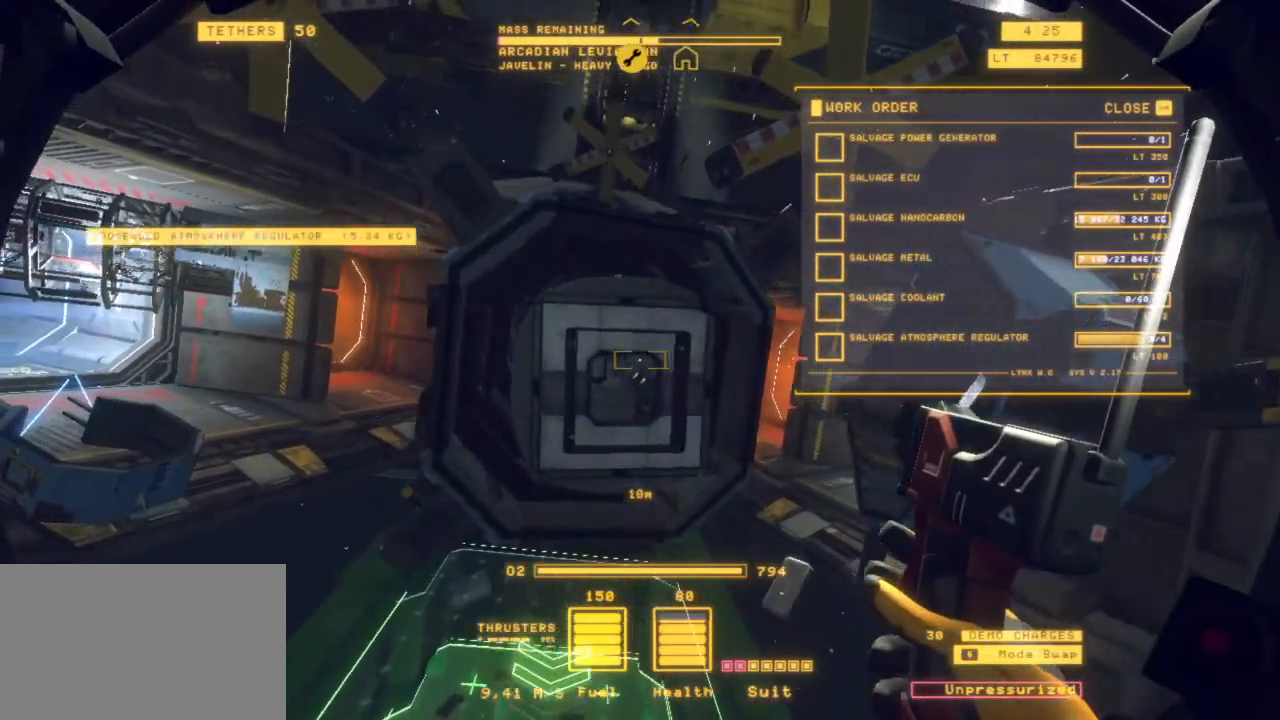
{"keys": ["ctrl", "space"], "mouse": [], "events": [[100, "ctrl", "down"]]}
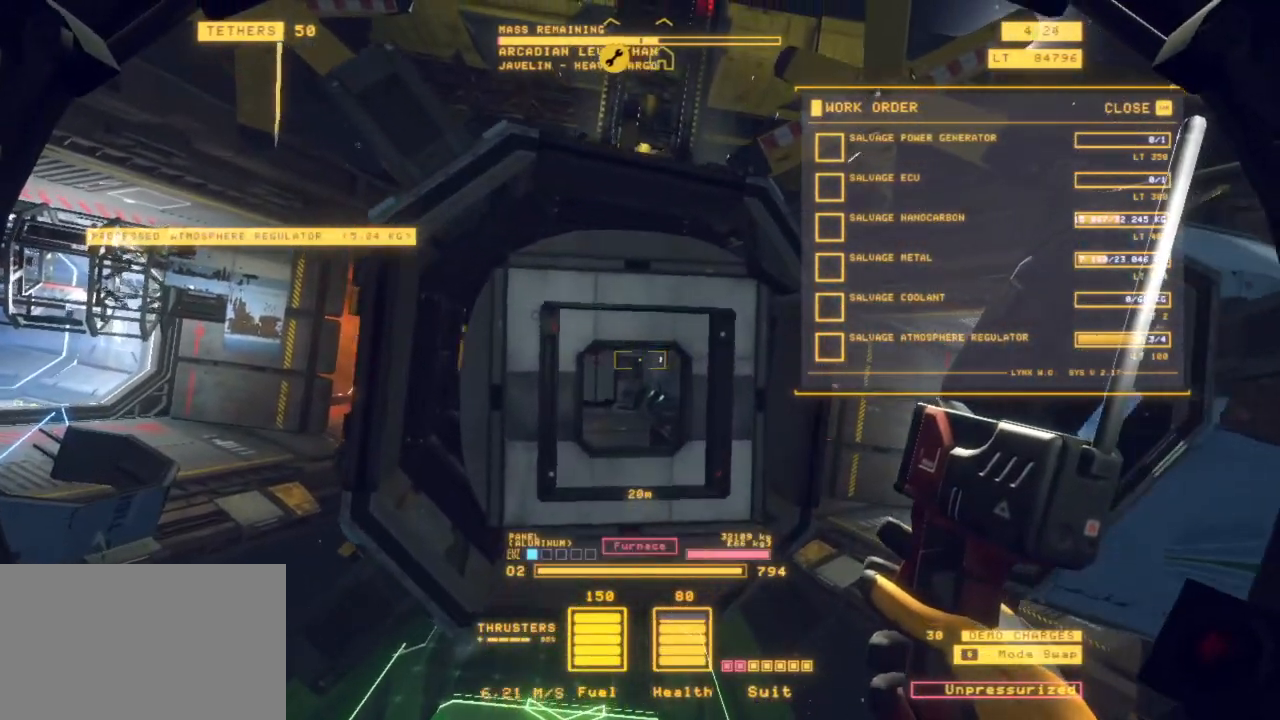
{"keys": ["z"], "mouse": [], "events": [[83, "z", "down"], [167, "ctrl", "up"], [167, "space", "up"]]}
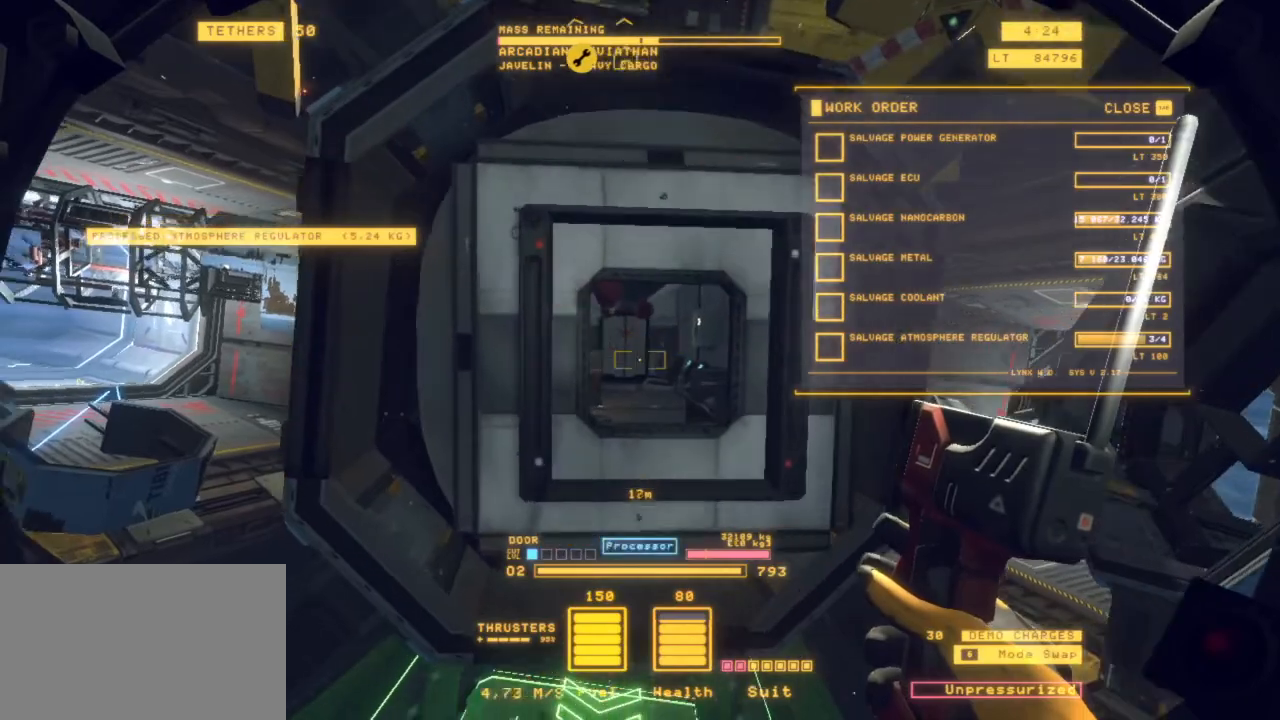
{"keys": ["ctrl"], "mouse": [], "events": [[183, "a", "down"], [283, "a", "up"], [283, "z", "up"], [467, "ctrl", "down"]]}
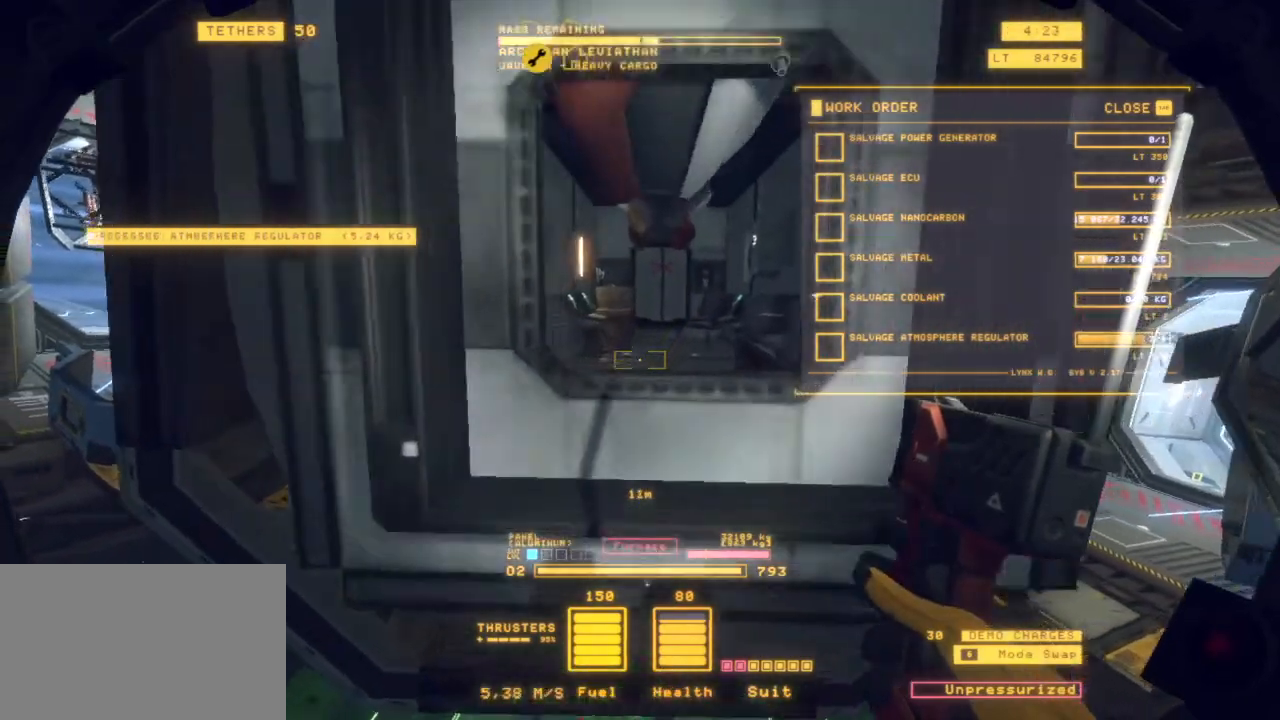
{"keys": ["ctrl"], "mouse": [], "events": []}
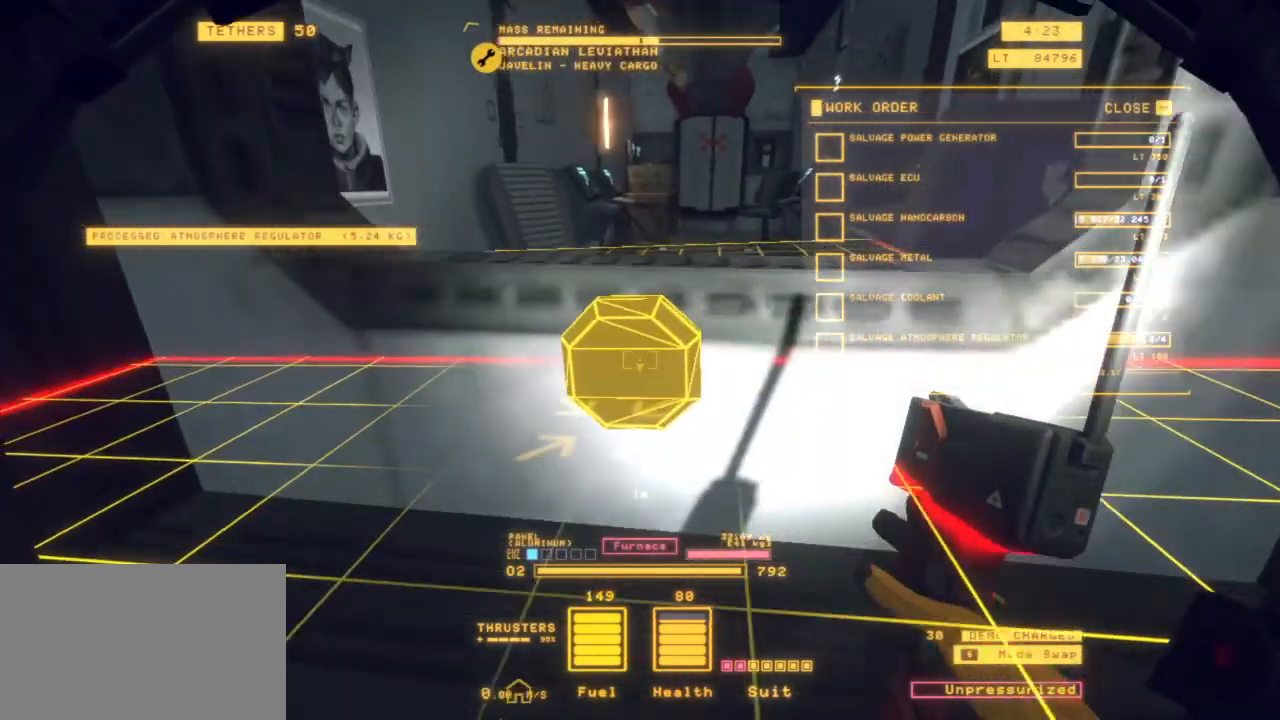
{"keys": ["d", "q"], "mouse": [], "events": [[67, "q", "down"], [117, "ctrl", "up"], [267, "shift", "down"], [400, "d", "down"], [500, "shift", "up"]]}
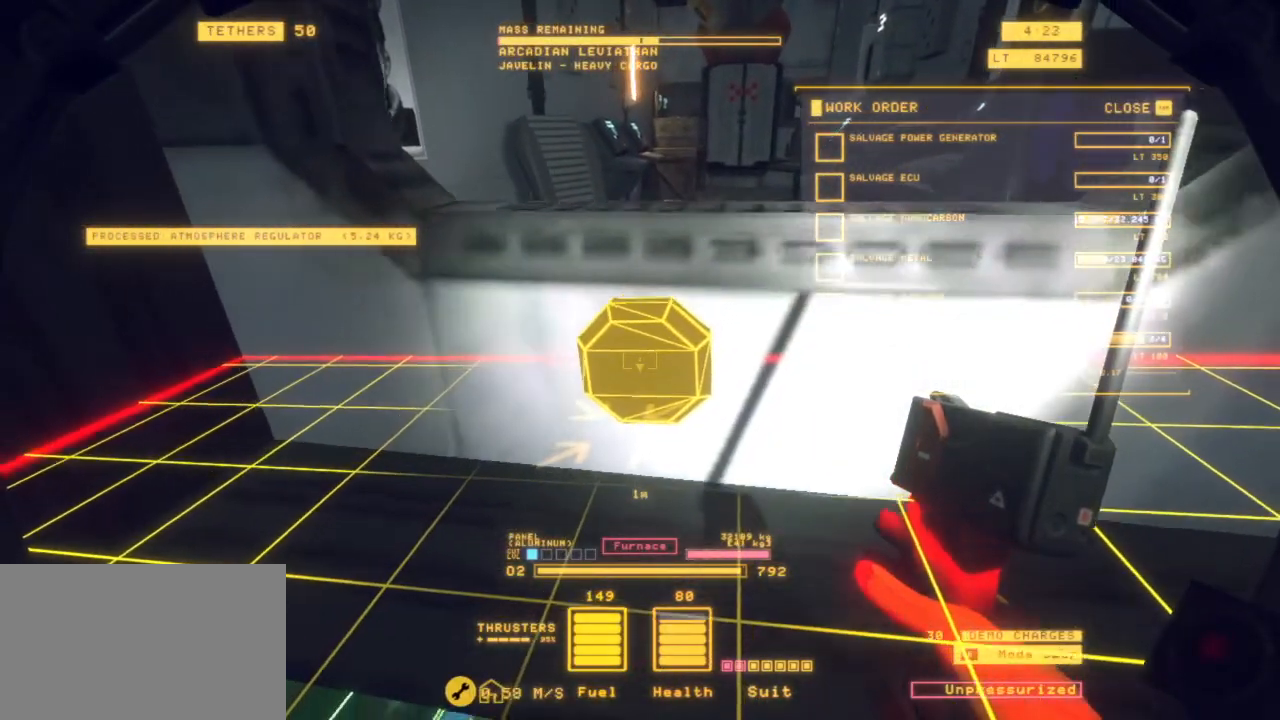
{"keys": ["ctrl", "e"], "mouse": [], "events": [[50, "q", "up"], [133, "d", "up"], [283, "ctrl", "down"], [333, "e", "down"]]}
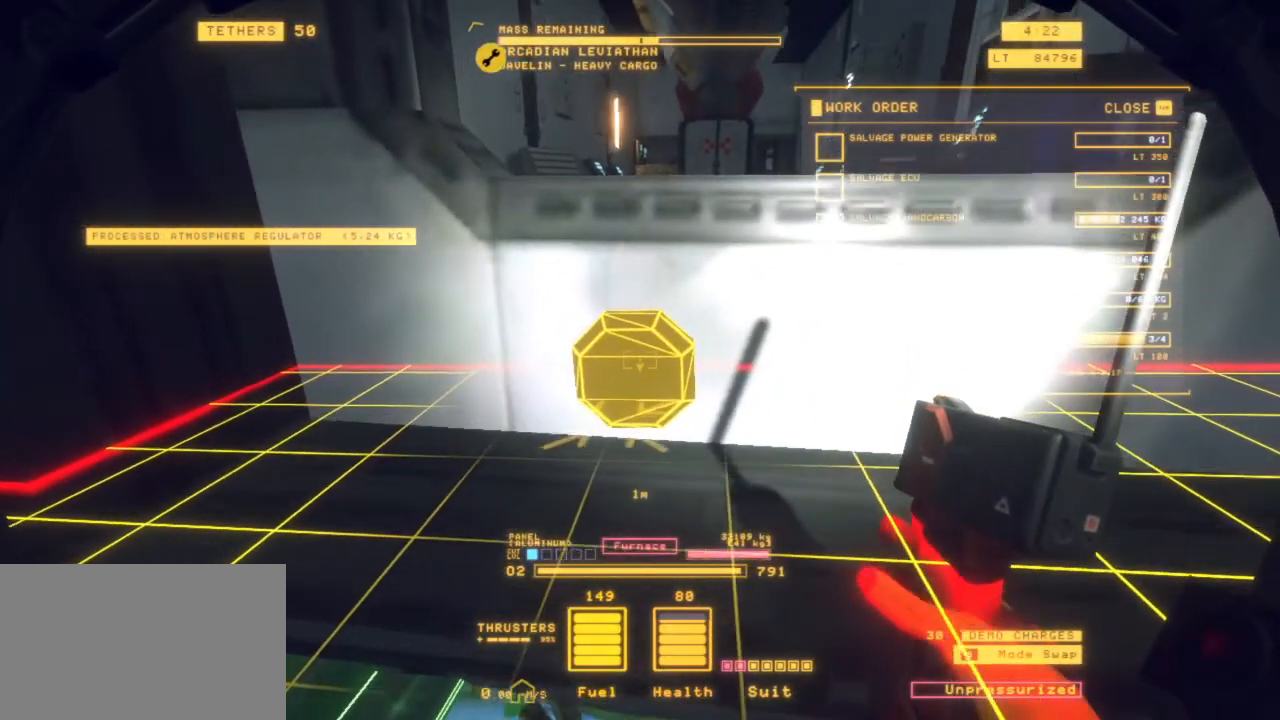
{"keys": [], "mouse": [], "events": [[67, "ctrl", "up"], [67, "e", "up"], [150, "mouse_left", "down"], [217, "mouse_left", "up"], [250, "d", "down"], [300, "s", "down"], [433, "d", "up"], [433, "s", "up"]]}
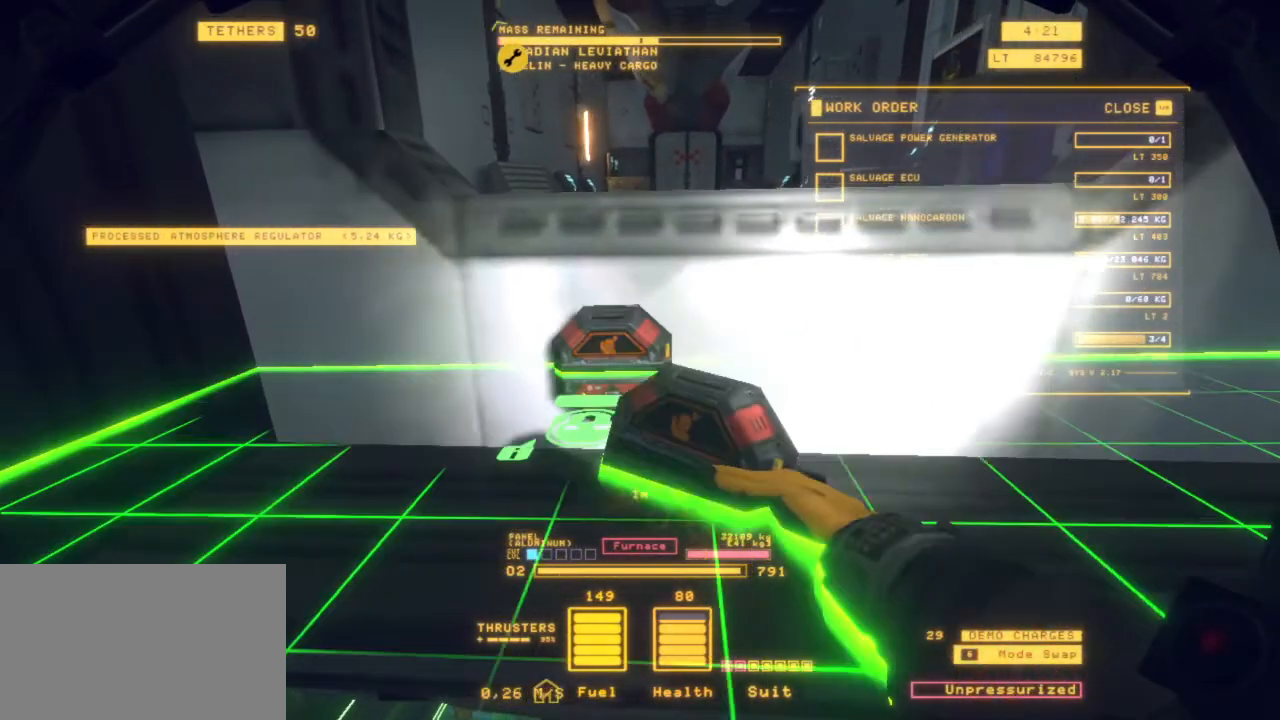
{"keys": ["s"], "mouse": [], "events": [[267, "mouse_left", "down"], [367, "mouse_left", "up"], [500, "s", "down"]]}
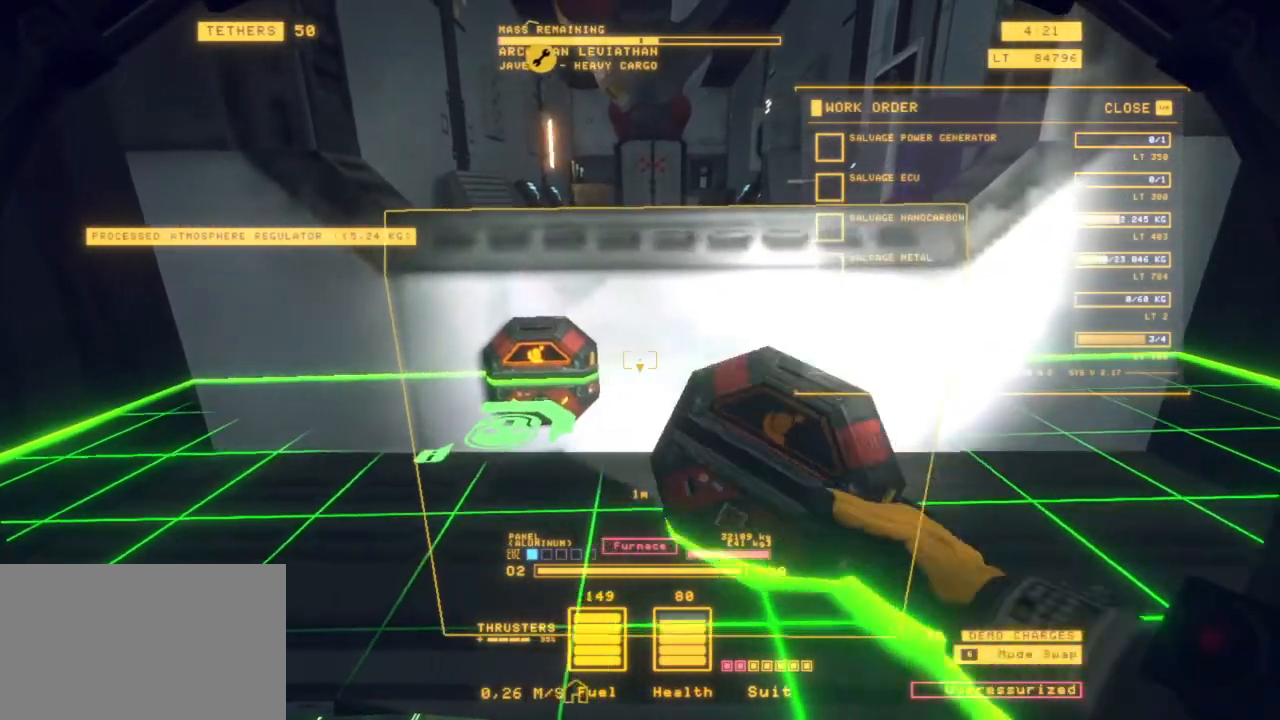
{"keys": [], "mouse": [], "events": [[133, "s", "up"], [283, "mouse_left", "down"], [367, "mouse_left", "up"]]}
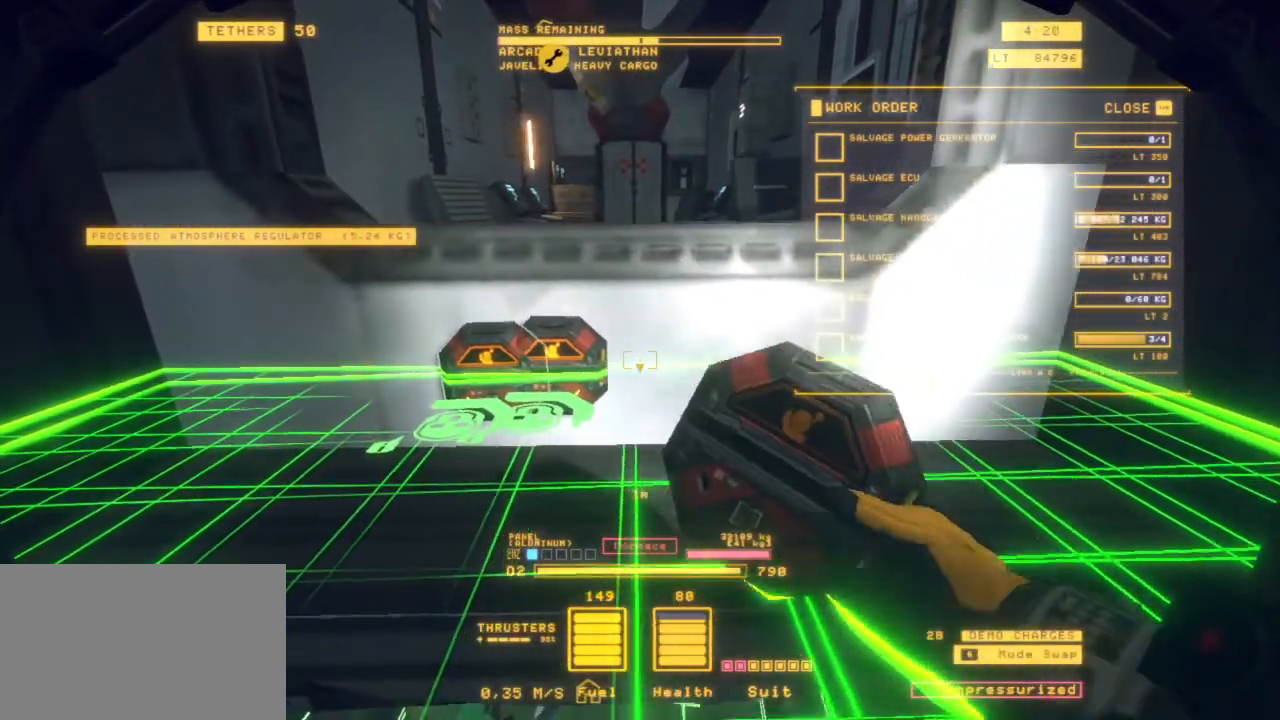
{"keys": [], "mouse": [], "events": [[150, "s", "down"], [200, "d", "down"], [300, "d", "up"], [300, "mouse_left", "down"], [300, "s", "up"], [400, "mouse_left", "up"]]}
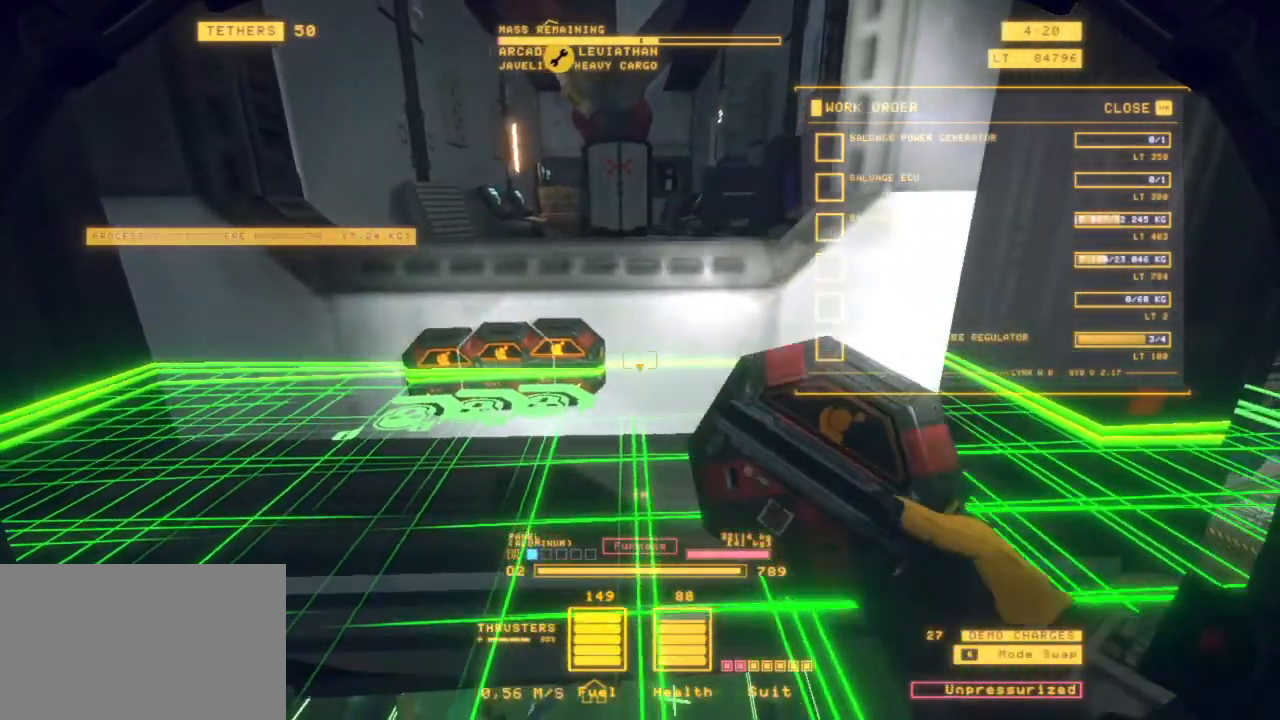
{"keys": ["q", "s"], "mouse": [], "events": [[83, "q", "down"], [183, "s", "down"], [317, "mouse_left", "down"], [450, "mouse_left", "up"]]}
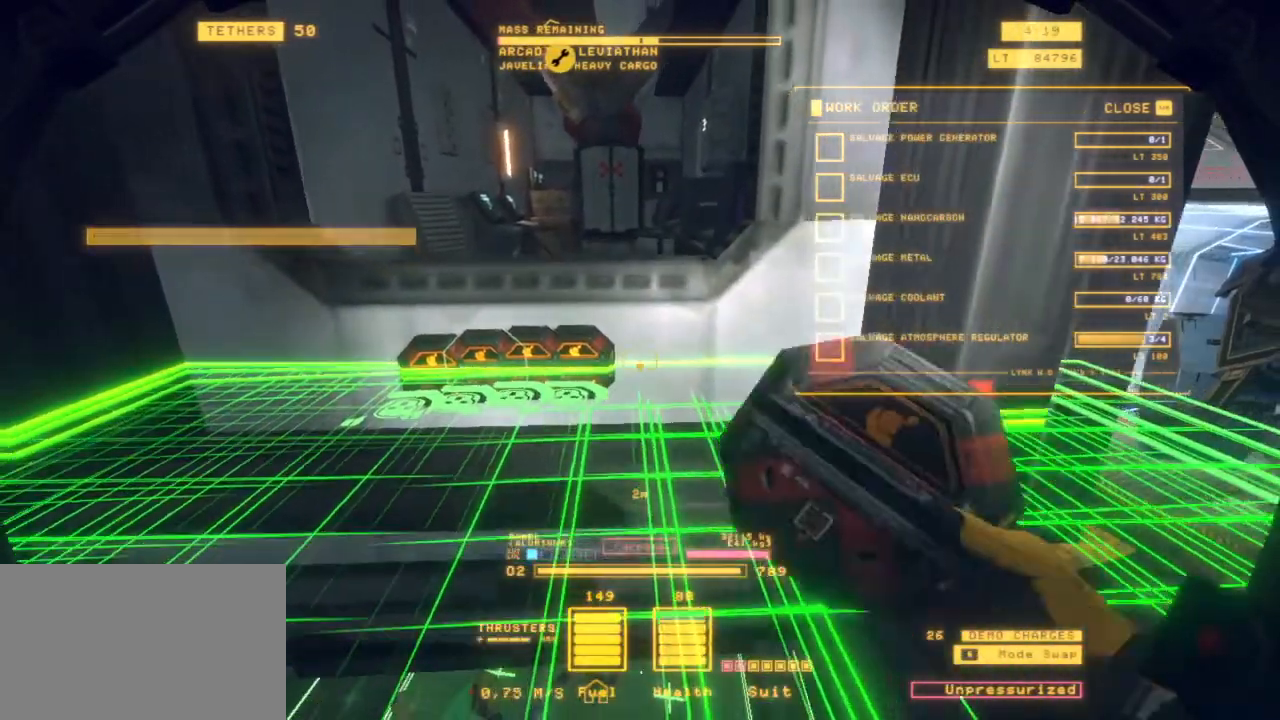
{"keys": ["q", "s"], "mouse": [], "events": [[50, "q", "up"], [483, "q", "down"]]}